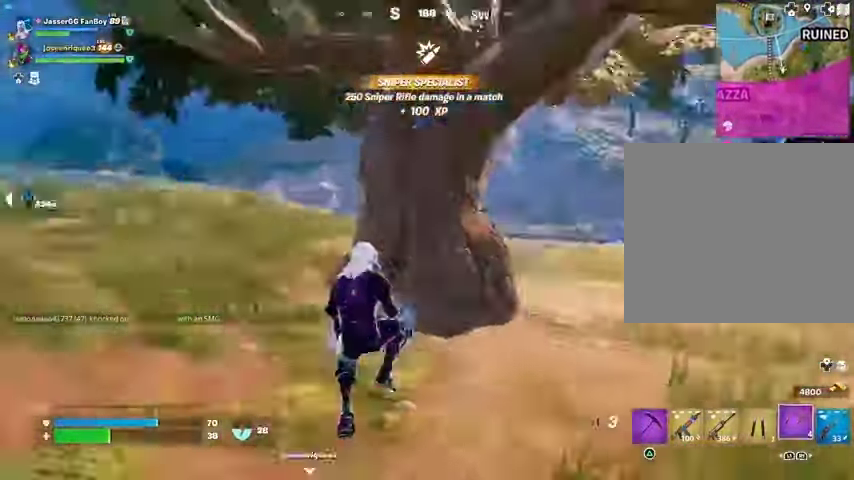
Gameplay with a controller (PlayStation layout); each line is a JSON object with the inputs held at the frame after it. "events" lists button and stick changes between this image and that frame as [ms after this image, input, new state], when the widget could be followed in between.
{"buttons": [], "left_stick": "up", "right_stick": "center", "events": [[33, "R1", "up"], [100, "R1", "down"], [100, "right_stick", "center"], [167, "right_stick", "left"], [200, "R1", "up"], [267, "R3", "down"], [300, "right_stick", "center"], [367, "R3", "up"]]}
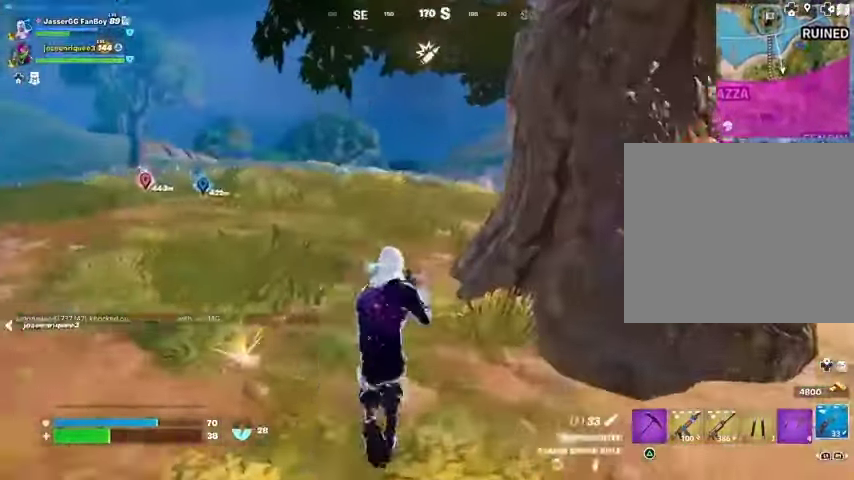
{"buttons": [], "left_stick": "up", "right_stick": "center", "events": [[100, "CROSS", "down"], [133, "CROSS", "up"], [133, "SQUARE", "down"], [167, "SQUARE", "up"]]}
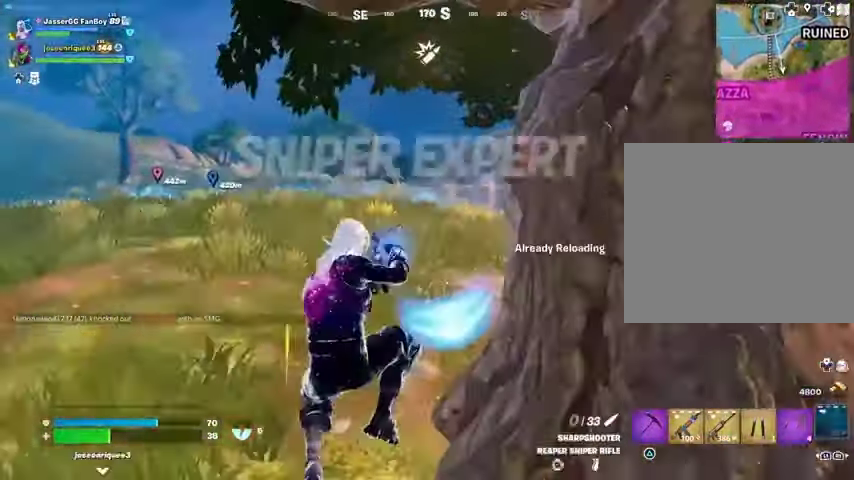
{"buttons": [], "left_stick": "up", "right_stick": "center", "events": [[100, "L1", "down"], [167, "L1", "up"], [267, "L3", "down"], [367, "L3", "up"]]}
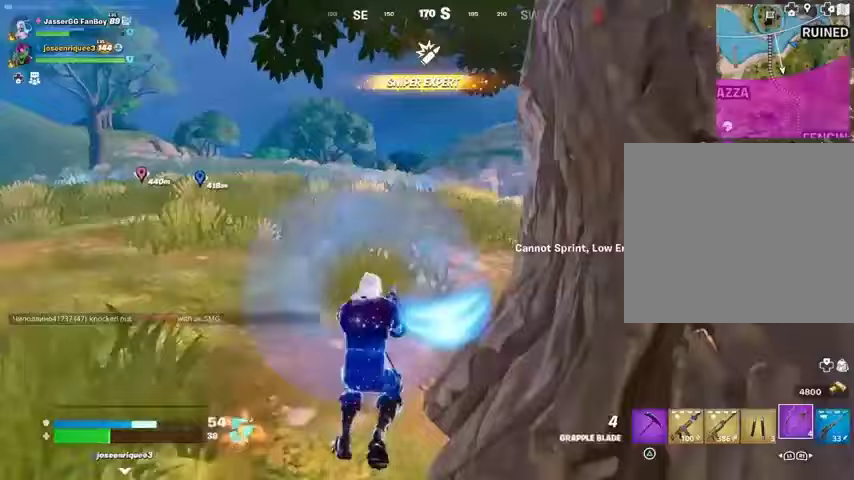
{"buttons": [], "left_stick": "up", "right_stick": "right", "events": [[200, "right_stick", "right"], [233, "R1", "down"], [267, "R1", "up"], [333, "R1", "down"], [433, "R1", "up"]]}
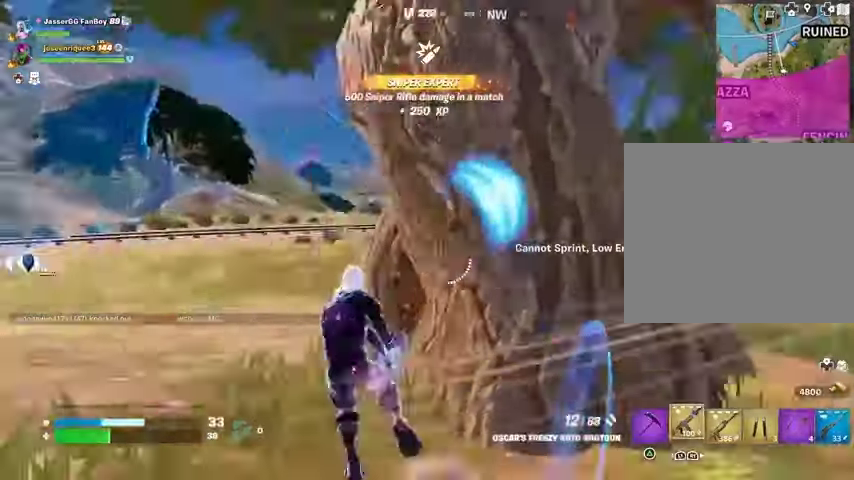
{"buttons": [], "left_stick": "down-right", "right_stick": "center", "events": [[100, "right_stick", "center"], [200, "left_stick", "right"], [267, "left_stick", "down-right"]]}
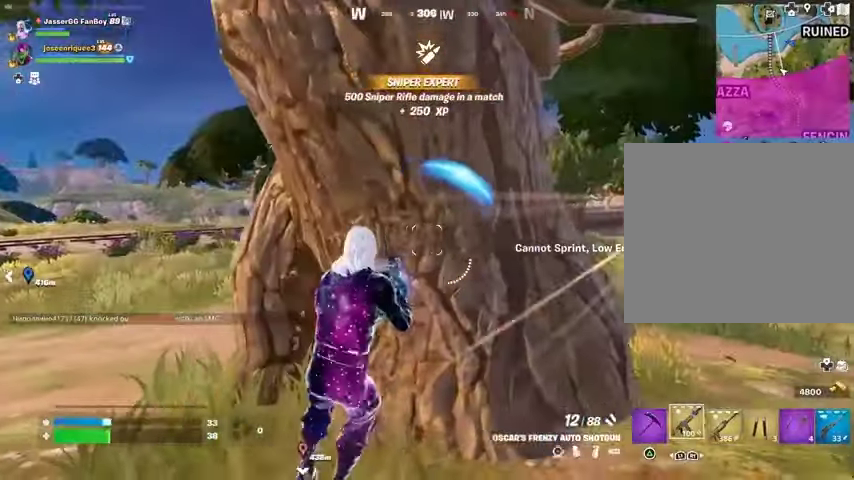
{"buttons": [], "left_stick": "left", "right_stick": "center", "events": [[67, "L1", "down"], [67, "left_stick", "left"], [133, "L1", "up"], [133, "right_stick", "right"], [200, "right_stick", "center"], [333, "left_stick", "up"], [400, "left_stick", "right"], [433, "SQUARE", "down"], [500, "SQUARE", "up"], [500, "left_stick", "left"]]}
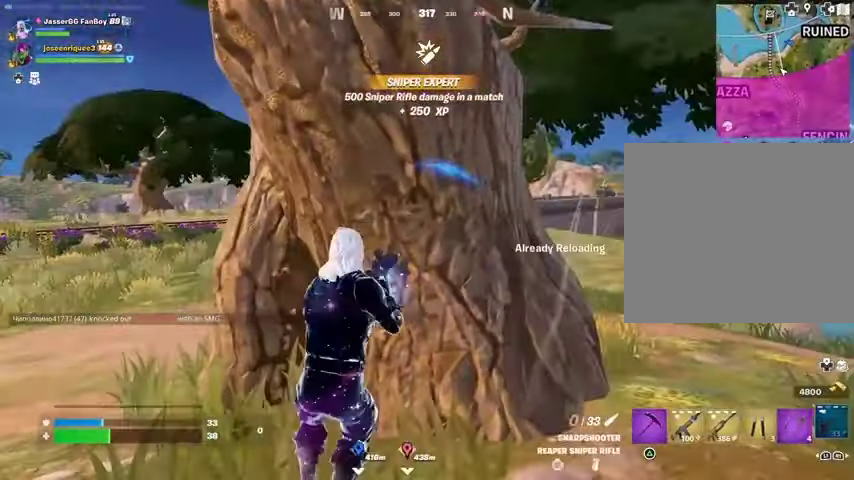
{"buttons": [], "left_stick": "center", "right_stick": "center", "events": [[133, "left_stick", "center"]]}
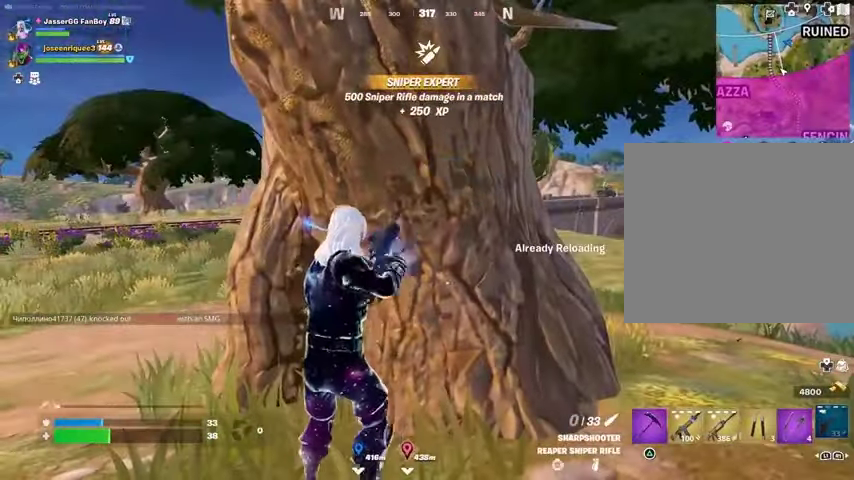
{"buttons": [], "left_stick": "center", "right_stick": "center", "events": []}
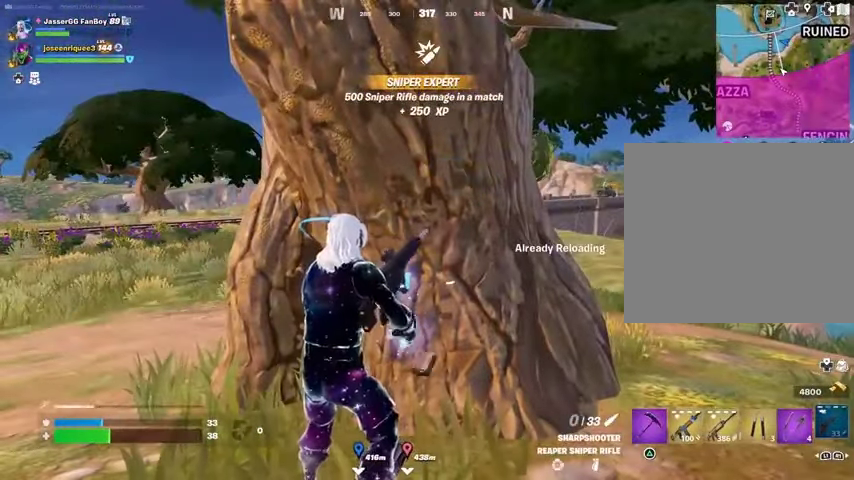
{"buttons": [], "left_stick": "center", "right_stick": "center", "events": []}
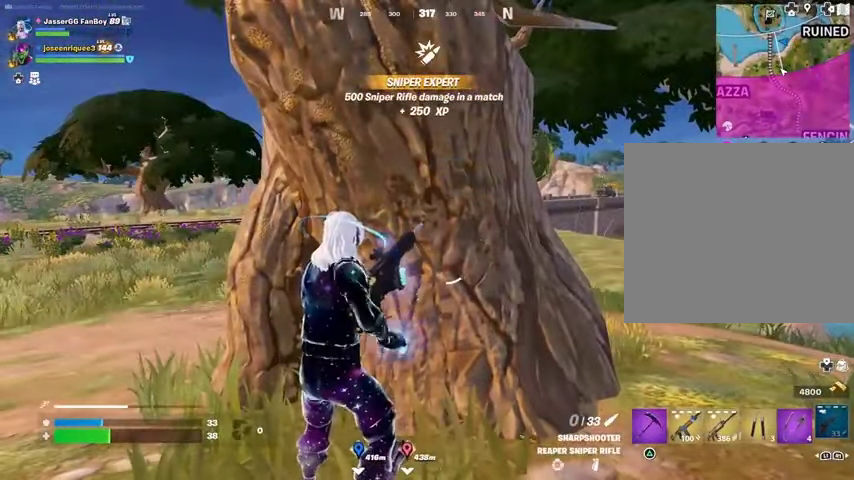
{"buttons": [], "left_stick": "center", "right_stick": "center", "events": []}
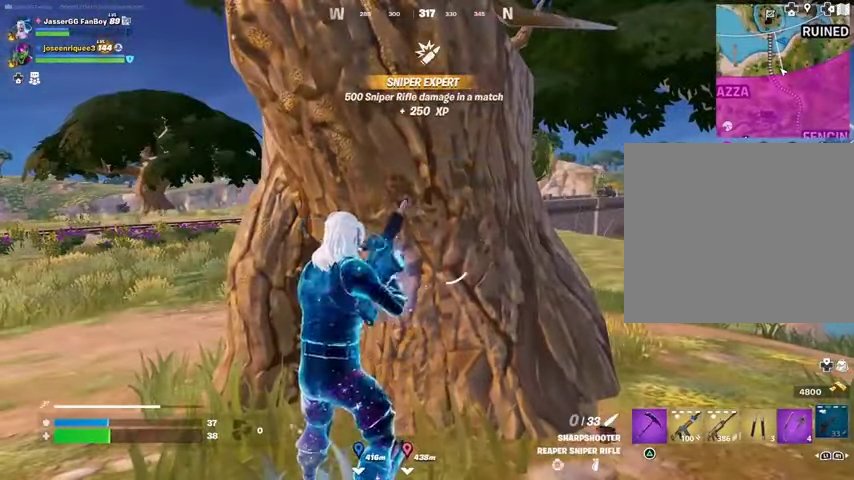
{"buttons": [], "left_stick": "center", "right_stick": "center", "events": []}
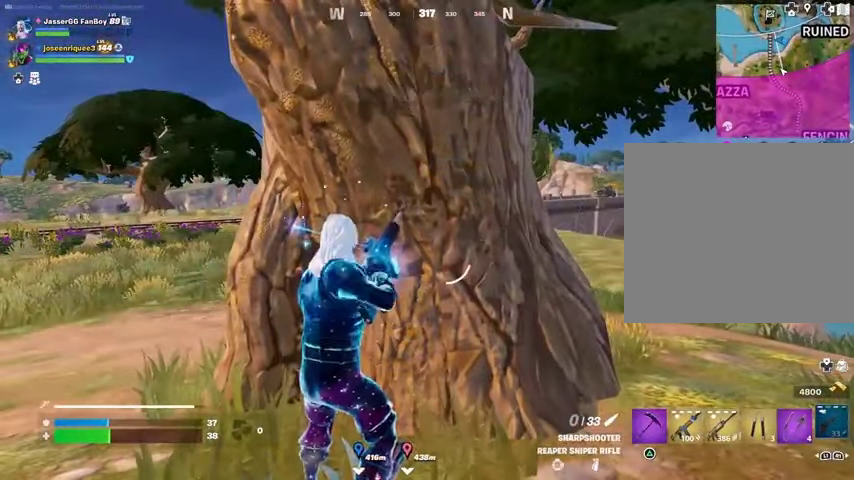
{"buttons": [], "left_stick": "right", "right_stick": "center", "events": [[300, "left_stick", "down"], [300, "right_stick", "right"], [400, "right_stick", "center"], [500, "left_stick", "right"]]}
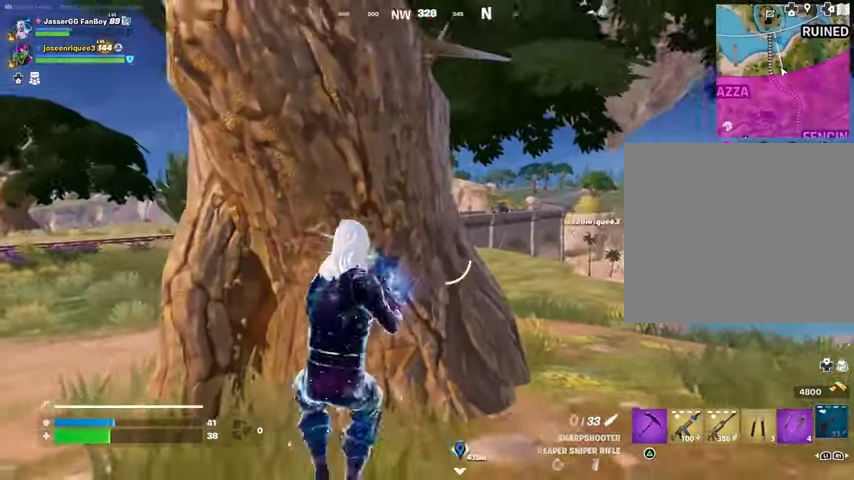
{"buttons": ["L2"], "left_stick": "right", "right_stick": "center", "events": [[200, "L2", "down"], [300, "right_stick", "up"], [400, "right_stick", "center"]]}
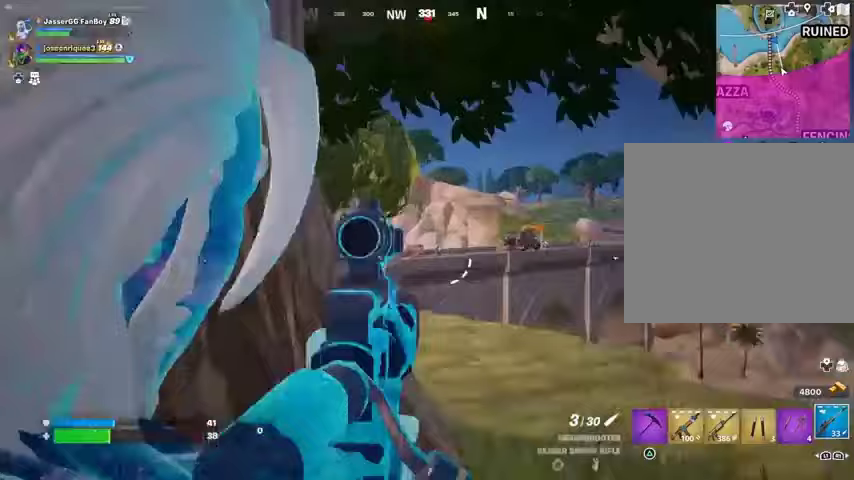
{"buttons": [], "left_stick": "left", "right_stick": "down", "events": [[133, "left_stick", "down-right"], [267, "left_stick", "center"], [333, "left_stick", "left"], [433, "L2", "up"], [433, "L3", "down"], [433, "R2", "down"], [433, "right_stick", "down"], [500, "L3", "up"], [500, "R2", "up"]]}
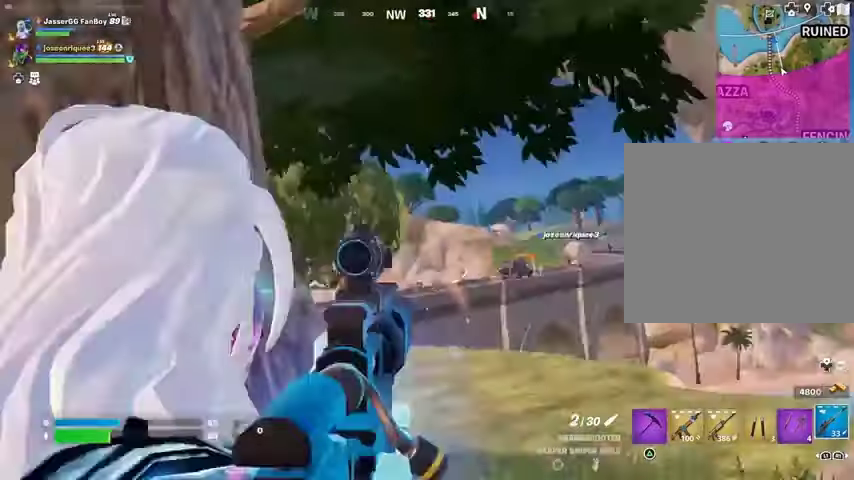
{"buttons": [], "left_stick": "up-left", "right_stick": "center", "events": [[33, "right_stick", "center"], [367, "left_stick", "up-left"]]}
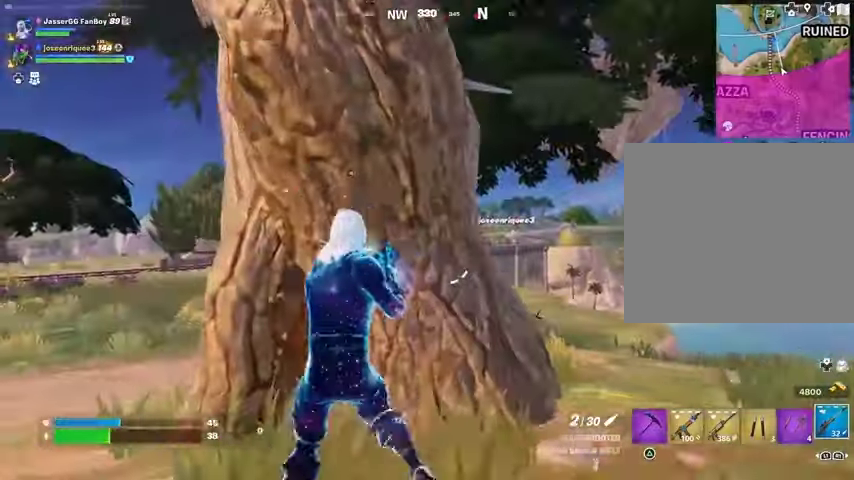
{"buttons": [], "left_stick": "left", "right_stick": "center", "events": [[133, "left_stick", "right"], [167, "right_stick", "left"], [300, "left_stick", "down"], [333, "right_stick", "center"], [433, "left_stick", "left"]]}
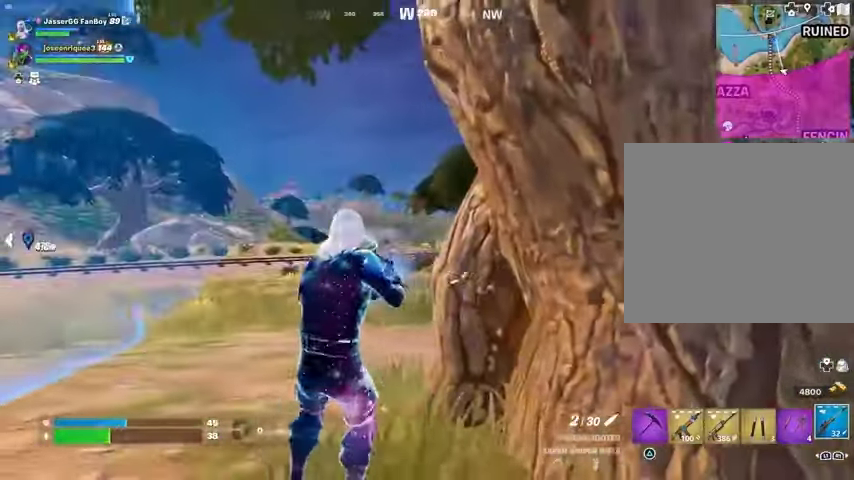
{"buttons": [], "left_stick": "up", "right_stick": "center", "events": [[133, "right_stick", "right"], [167, "left_stick", "up-right"], [267, "right_stick", "center"], [333, "left_stick", "up"]]}
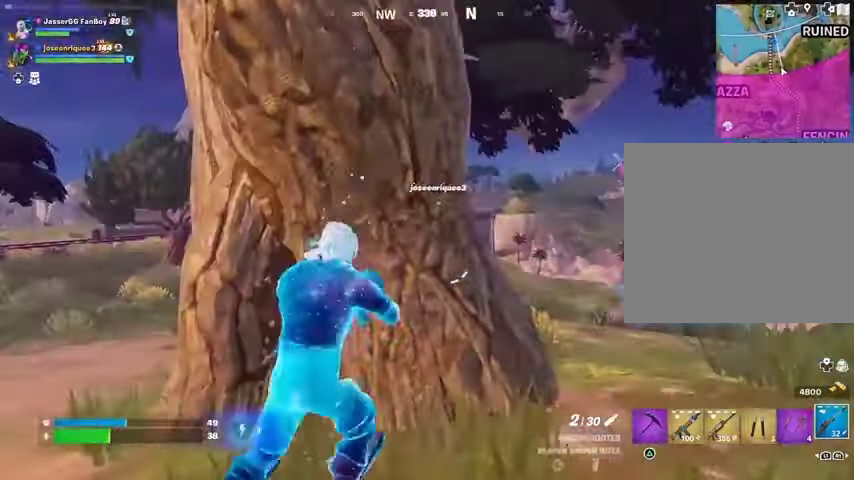
{"buttons": [], "left_stick": "right", "right_stick": "center", "events": [[100, "left_stick", "right"]]}
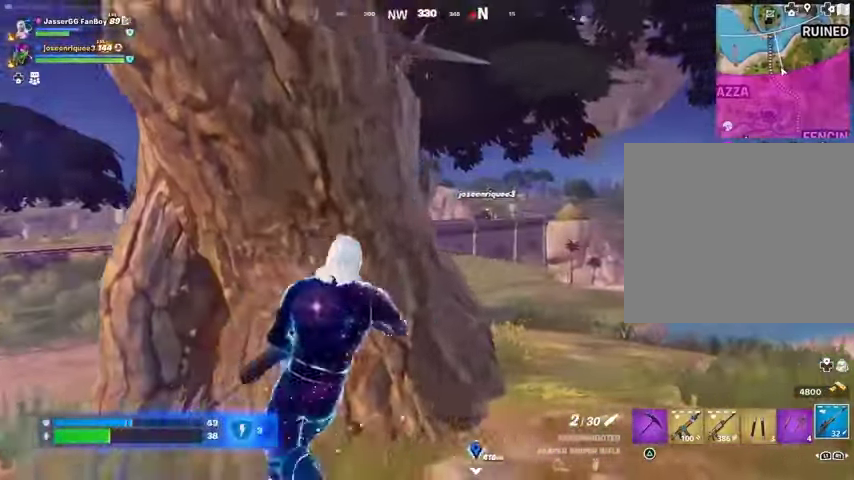
{"buttons": ["L2"], "left_stick": "up-right", "right_stick": "up-left", "events": [[100, "L2", "down"], [267, "right_stick", "up-right"], [333, "right_stick", "center"], [367, "left_stick", "up-right"], [433, "right_stick", "up-left"]]}
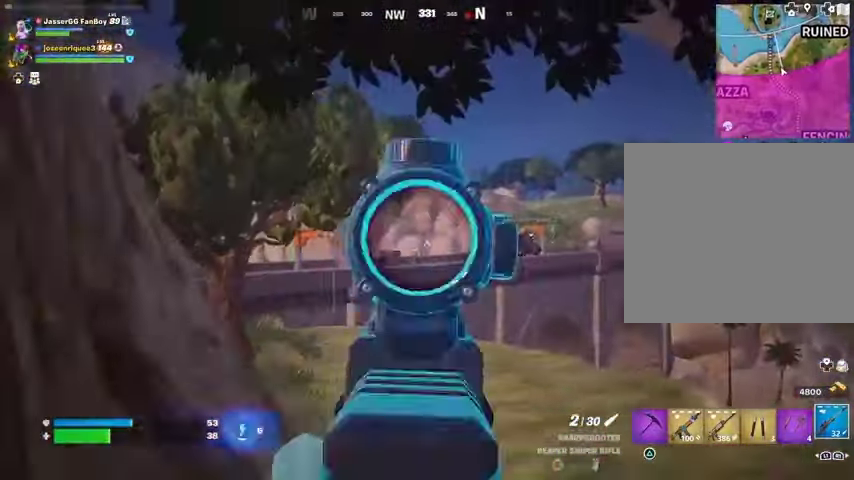
{"buttons": ["L2"], "left_stick": "up-right", "right_stick": "center", "events": [[100, "right_stick", "left"], [200, "right_stick", "down-left"], [367, "right_stick", "center"]]}
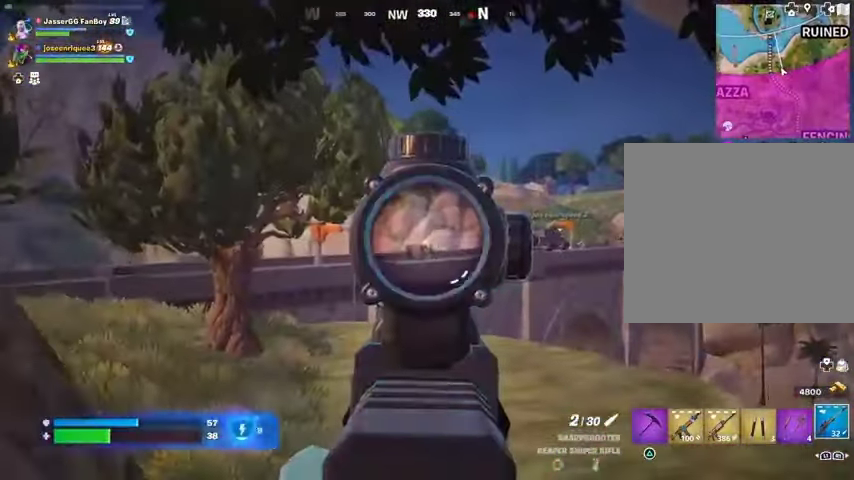
{"buttons": [], "left_stick": "up-right", "right_stick": "center", "events": [[33, "right_stick", "down-left"], [100, "L2", "up"], [100, "L3", "down"], [100, "R2", "down"], [100, "right_stick", "center"], [167, "L3", "up"], [200, "R2", "up"], [200, "right_stick", "down-left"], [300, "right_stick", "center"]]}
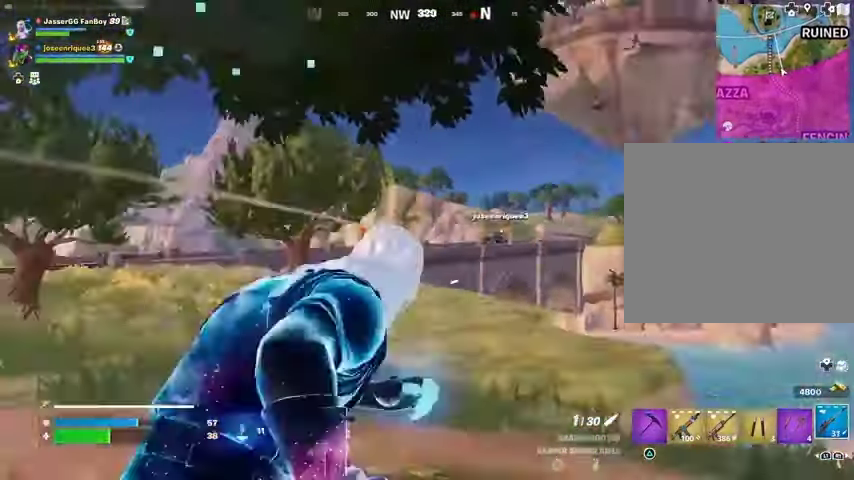
{"buttons": [], "left_stick": "up-right", "right_stick": "left", "events": [[67, "right_stick", "right"], [100, "L1", "down"], [200, "L1", "up"], [233, "right_stick", "center"], [500, "right_stick", "left"]]}
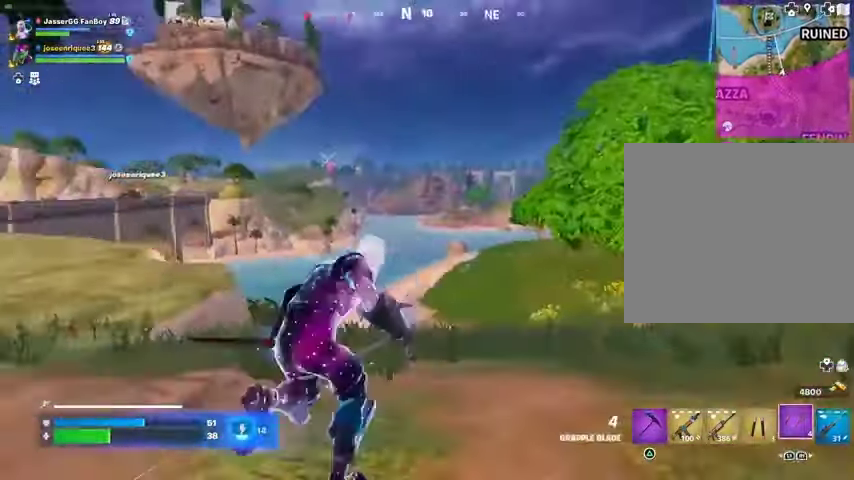
{"buttons": [], "left_stick": "up-right", "right_stick": "center", "events": [[100, "R3", "down"], [133, "right_stick", "center"], [167, "R3", "up"]]}
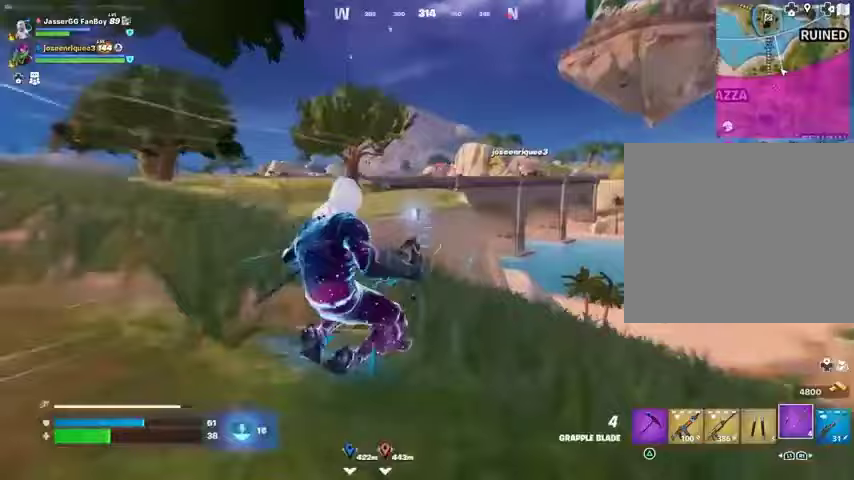
{"buttons": [], "left_stick": "up", "right_stick": "left", "events": [[100, "left_stick", "up"], [133, "right_stick", "down-right"], [233, "right_stick", "center"], [367, "R3", "down"], [467, "R3", "up"], [500, "right_stick", "left"]]}
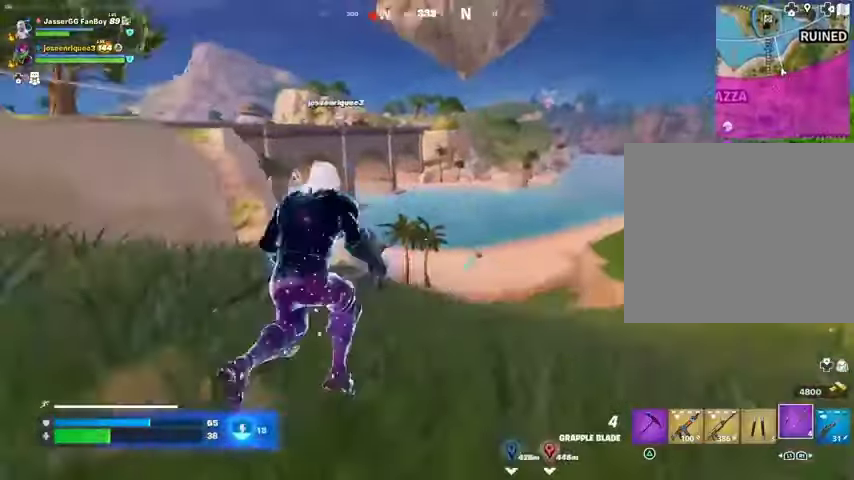
{"buttons": [], "left_stick": "up-right", "right_stick": "center", "events": [[133, "right_stick", "center"], [300, "L1", "down"], [400, "L1", "up"], [433, "left_stick", "up-right"]]}
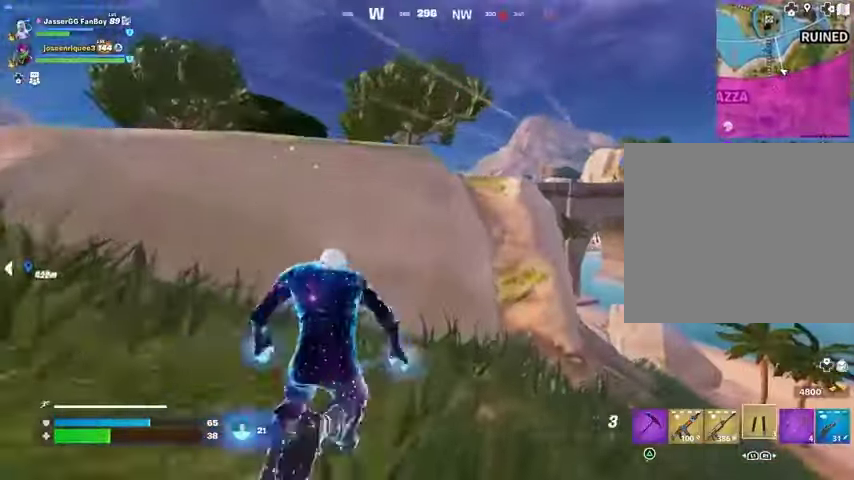
{"buttons": ["R1"], "left_stick": "down", "right_stick": "center", "events": [[333, "R1", "down"], [333, "right_stick", "up-right"], [400, "R1", "up"], [400, "left_stick", "down"], [400, "right_stick", "center"], [467, "R1", "down"]]}
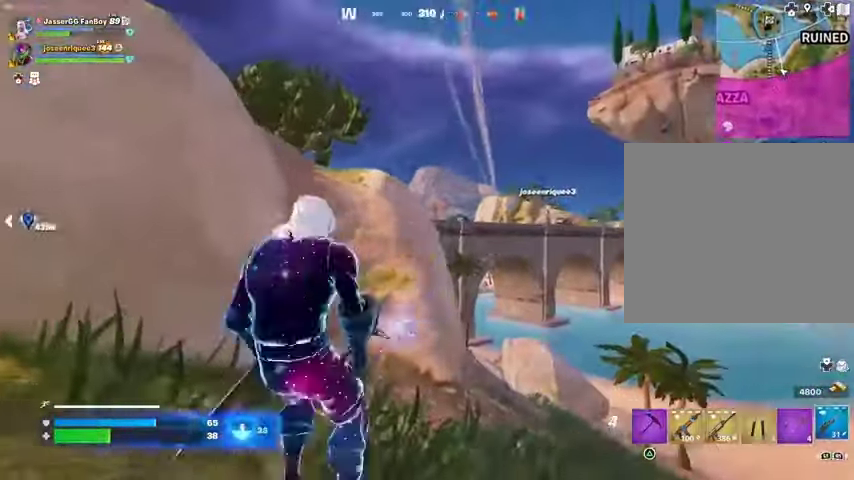
{"buttons": ["L2"], "left_stick": "down", "right_stick": "right", "events": [[33, "R1", "up"], [267, "L2", "down"], [333, "right_stick", "right"]]}
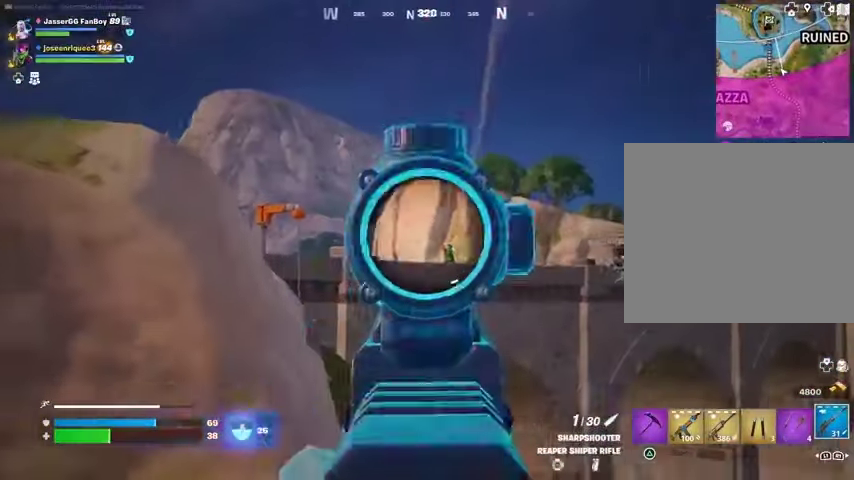
{"buttons": ["L3"], "left_stick": "up", "right_stick": "down", "events": [[167, "left_stick", "center"], [200, "right_stick", "center"], [233, "left_stick", "up"], [367, "right_stick", "right"], [433, "R2", "down"], [467, "L2", "up"], [467, "L3", "down"], [500, "R2", "up"], [500, "right_stick", "down"]]}
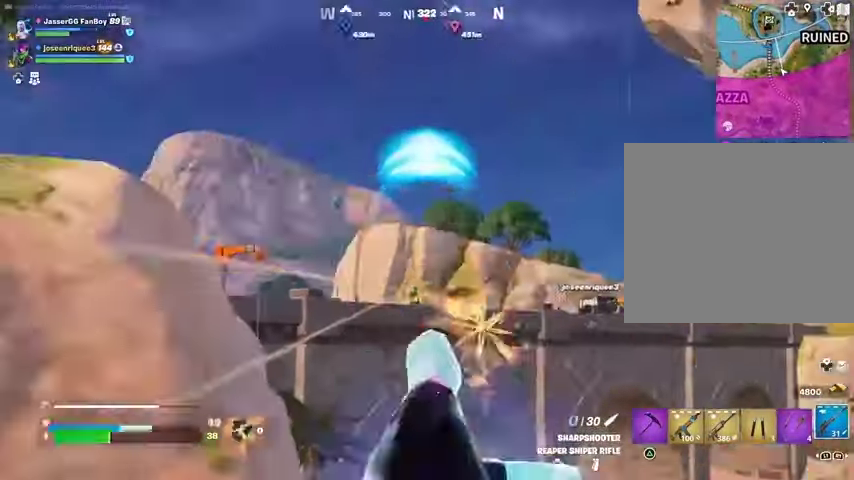
{"buttons": [], "left_stick": "up-right", "right_stick": "down-right", "events": [[33, "L3", "up"], [33, "left_stick", "up-left"], [33, "right_stick", "right"], [67, "right_stick", "center"], [167, "right_stick", "down"], [333, "right_stick", "center"], [433, "L1", "down"], [433, "left_stick", "up-right"], [433, "right_stick", "down-right"], [500, "L1", "up"]]}